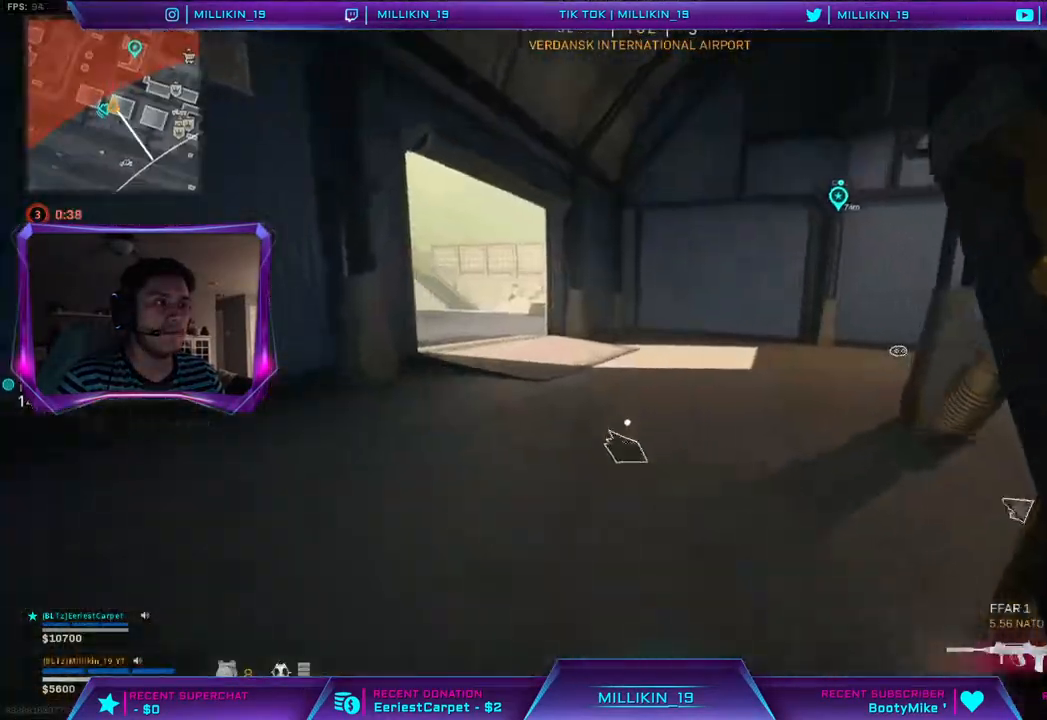
Gameplay with a controller (PlayStation layout); each line is a JSON object with the inputs held at the frame after it. "events" lists button and stick changes between this image and that frame as [ms after this image, input, new state], when the widget could be followed in between.
{"buttons": ["L3"], "left_stick": "up-left", "right_stick": "left", "events": [[17, "left_stick", "up-right"], [133, "right_stick", "right"], [350, "L3", "down"], [417, "left_stick", "up-left"], [483, "right_stick", "left"]]}
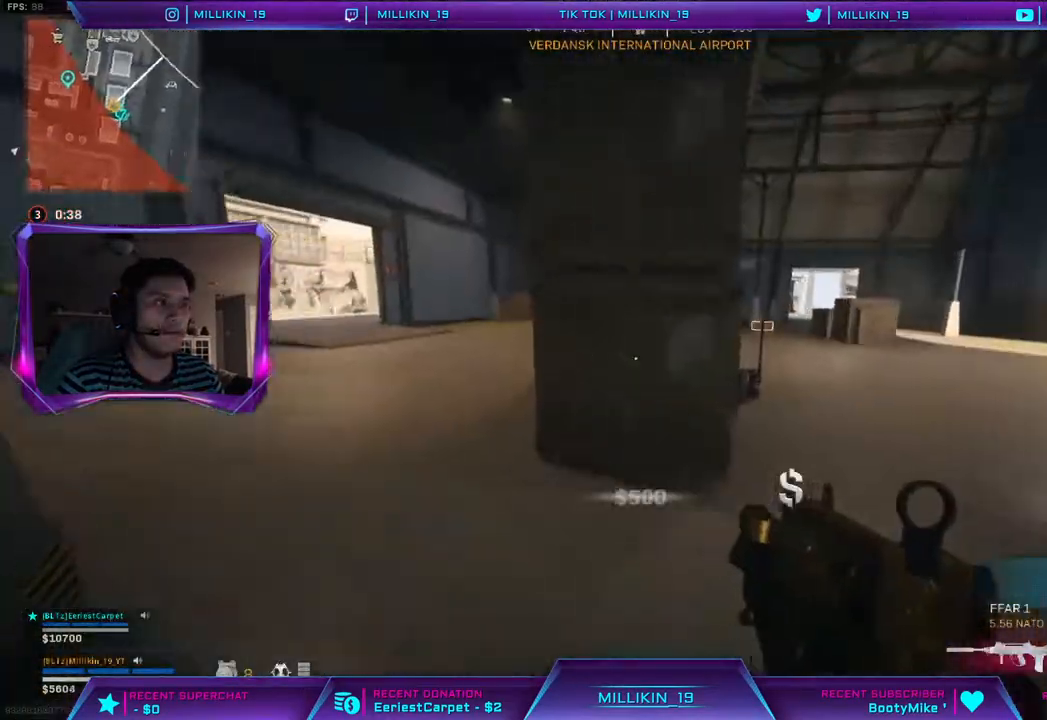
{"buttons": [], "left_stick": "up", "right_stick": "up-right", "events": [[100, "L3", "up"], [117, "right_stick", "center"], [217, "left_stick", "up"], [350, "right_stick", "right"], [483, "right_stick", "up-right"]]}
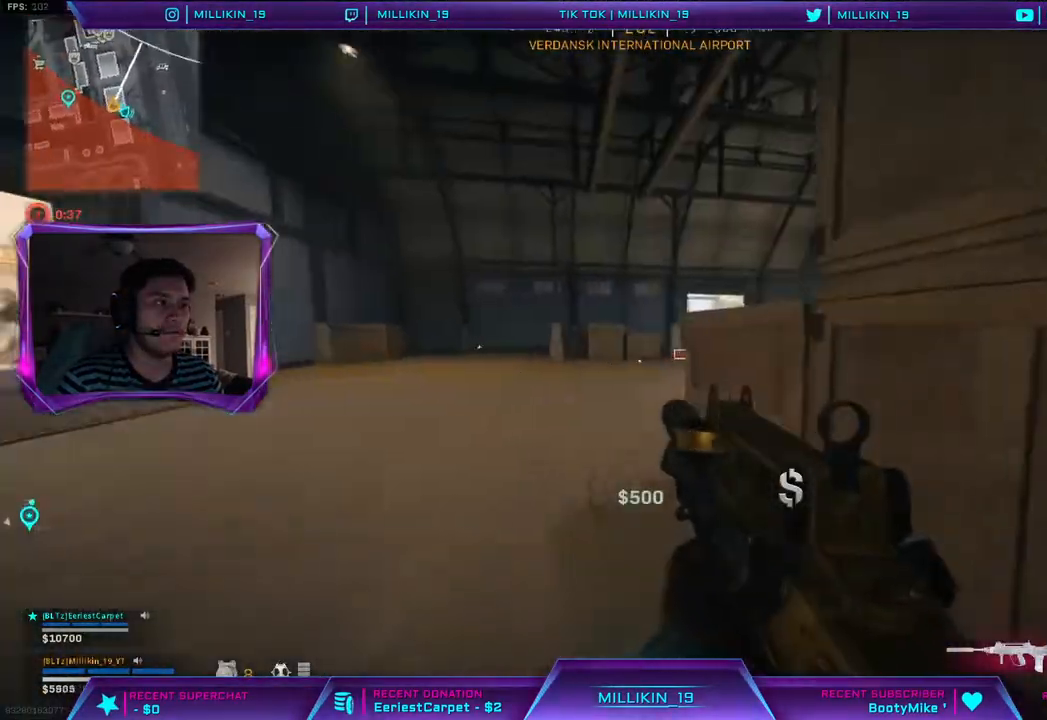
{"buttons": ["R3"], "left_stick": "up", "right_stick": "center", "events": [[167, "R3", "down"], [167, "right_stick", "center"], [250, "R3", "up"], [333, "R3", "down"], [400, "R3", "up"], [450, "R3", "down"]]}
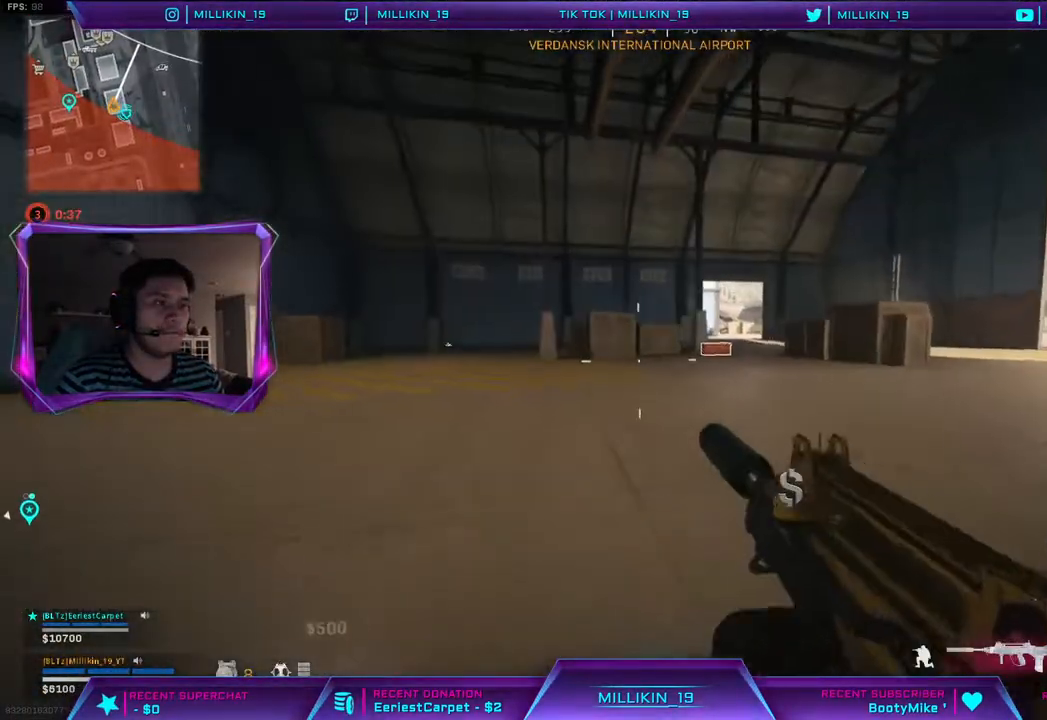
{"buttons": [], "left_stick": "up", "right_stick": "center", "events": [[67, "R3", "up"], [100, "L3", "down"], [133, "left_stick", "up-left"], [467, "L3", "up"], [467, "left_stick", "up"]]}
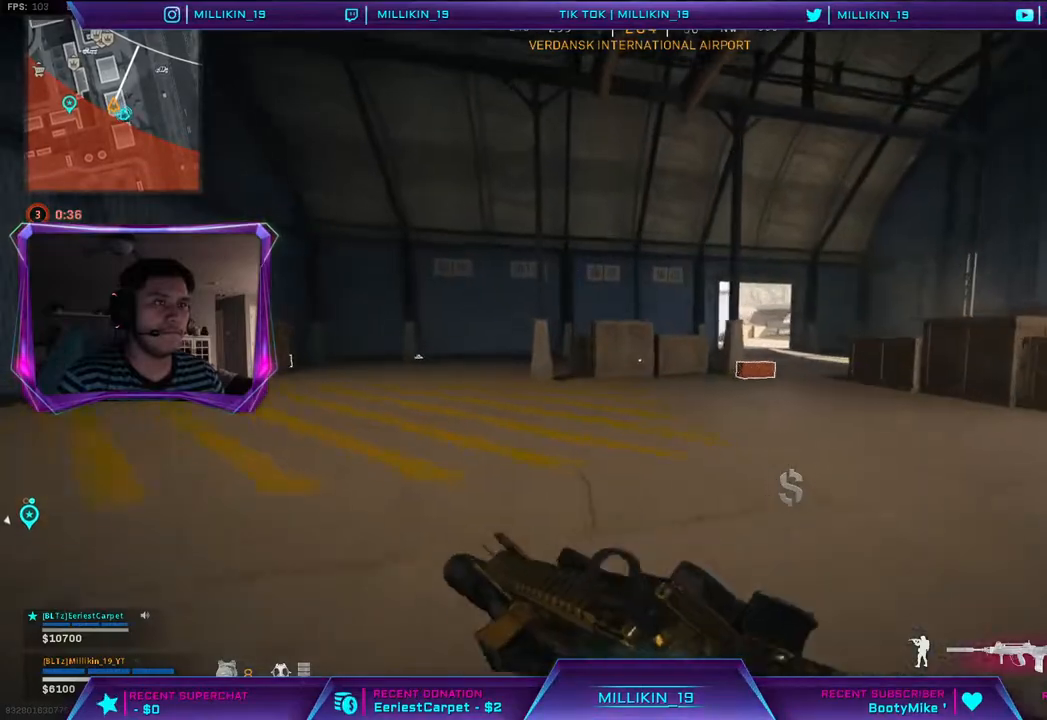
{"buttons": [], "left_stick": "up", "right_stick": "up-right", "events": [[83, "R3", "down"], [183, "R3", "up"], [267, "R3", "down"], [483, "R3", "up"], [483, "right_stick", "up-right"]]}
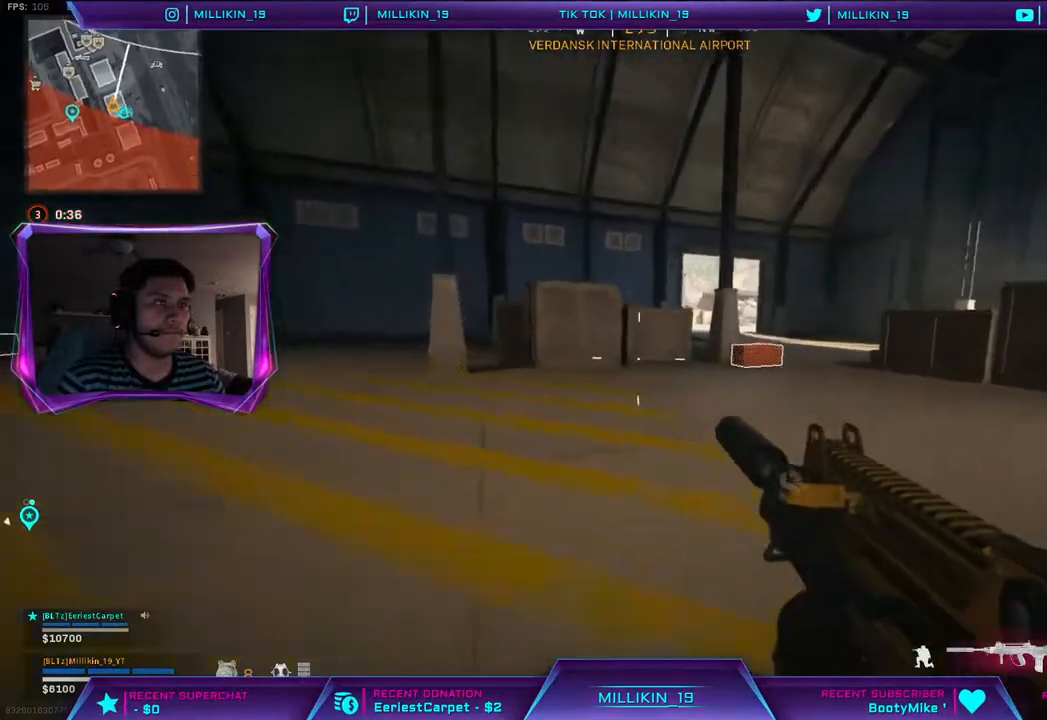
{"buttons": ["L3"], "left_stick": "up", "right_stick": "up-right", "events": [[17, "L3", "down"]]}
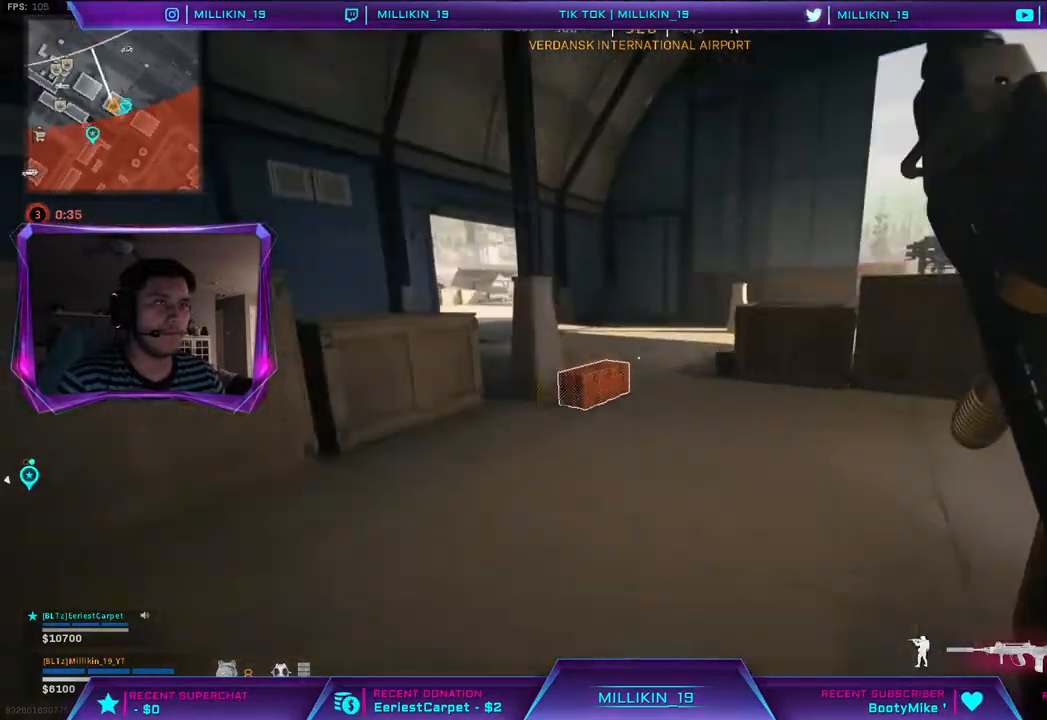
{"buttons": [], "left_stick": "down-left", "right_stick": "up-right", "events": [[100, "L3", "up"], [167, "CROSS", "down"], [233, "CROSS", "up"], [317, "CROSS", "down"], [383, "CROSS", "up"], [467, "left_stick", "down-left"]]}
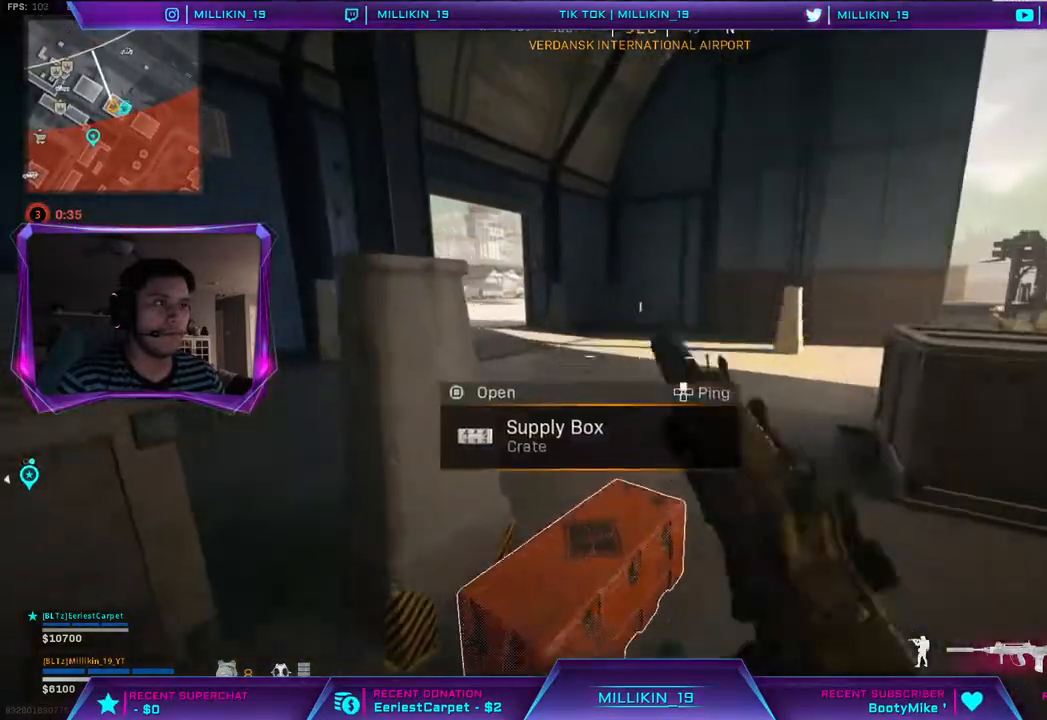
{"buttons": [], "left_stick": "down", "right_stick": "up-right", "events": [[117, "left_stick", "down"]]}
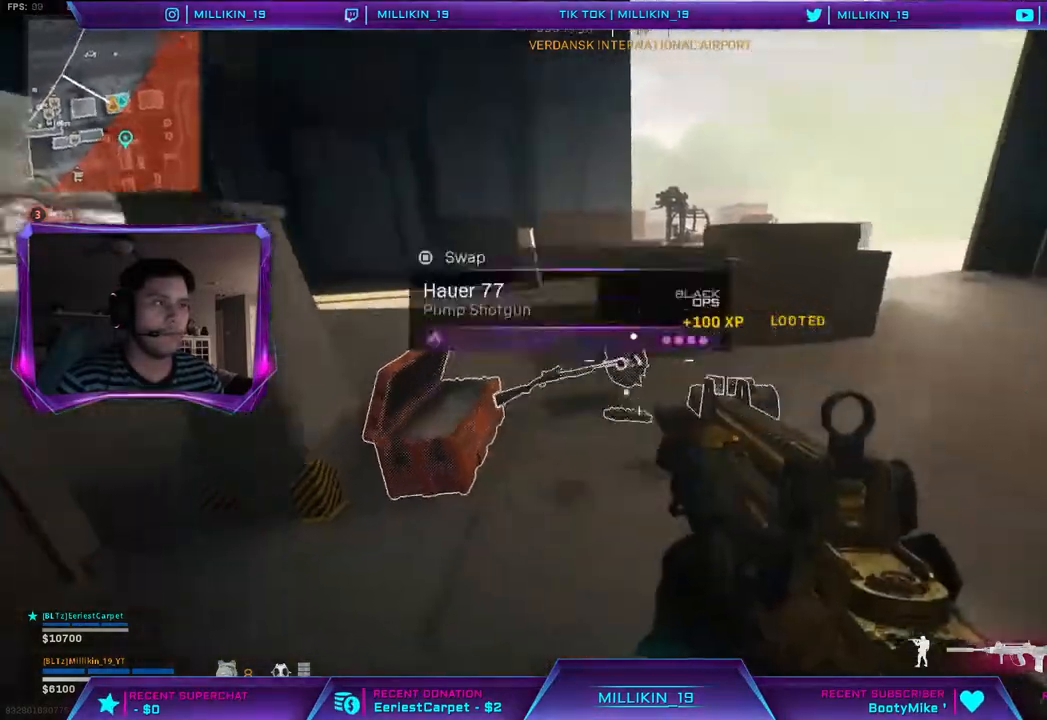
{"buttons": [], "left_stick": "up-left", "right_stick": "center", "events": [[150, "left_stick", "right"], [150, "right_stick", "center"], [267, "CROSS", "down"], [333, "CROSS", "up"], [400, "left_stick", "up-left"]]}
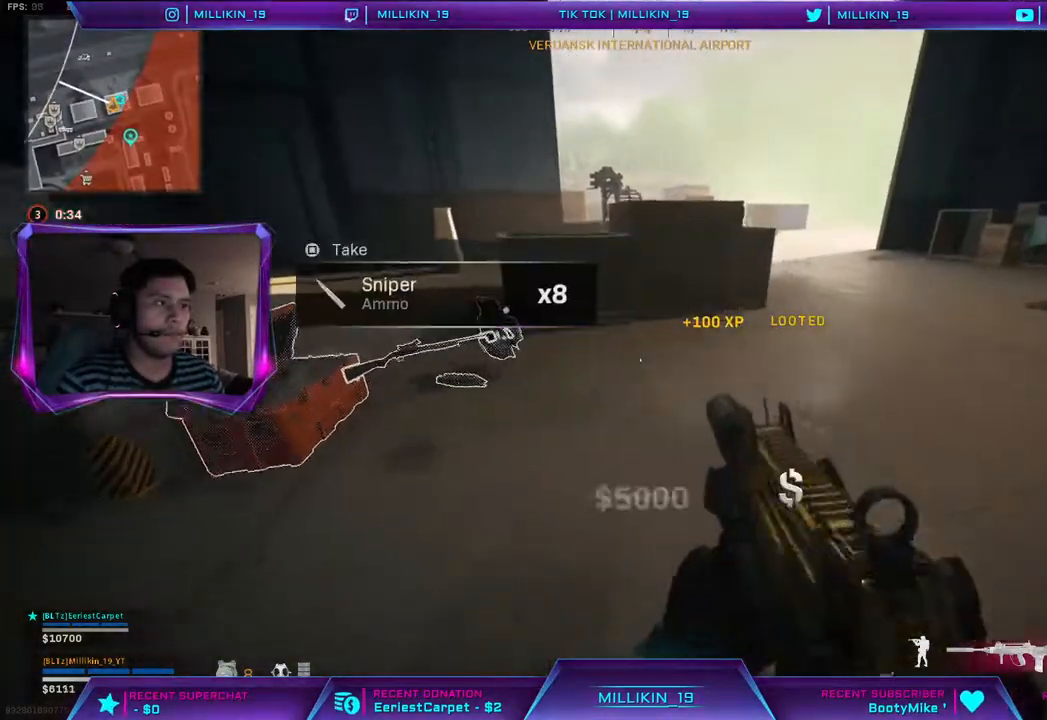
{"buttons": [], "left_stick": "left", "right_stick": "center", "events": [[400, "right_stick", "up-left"], [417, "left_stick", "left"], [500, "right_stick", "center"]]}
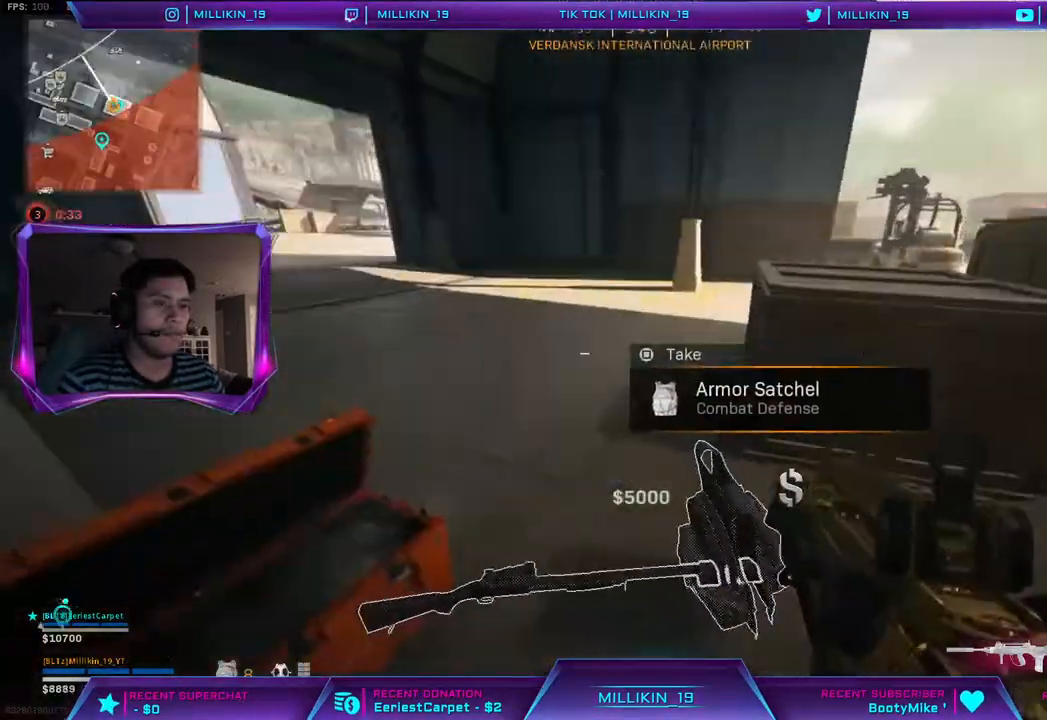
{"buttons": [], "left_stick": "up", "right_stick": "center", "events": [[83, "left_stick", "up"], [117, "right_stick", "left"], [133, "L3", "down"], [283, "L3", "up"], [283, "right_stick", "center"]]}
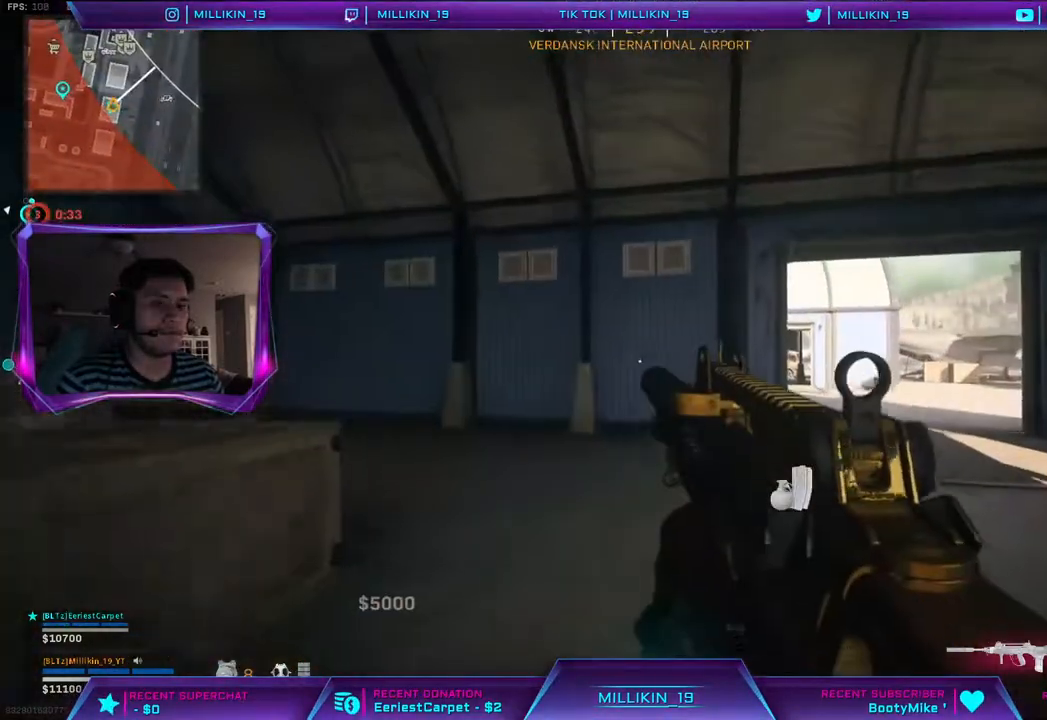
{"buttons": [], "left_stick": "up", "right_stick": "right", "events": [[400, "right_stick", "right"]]}
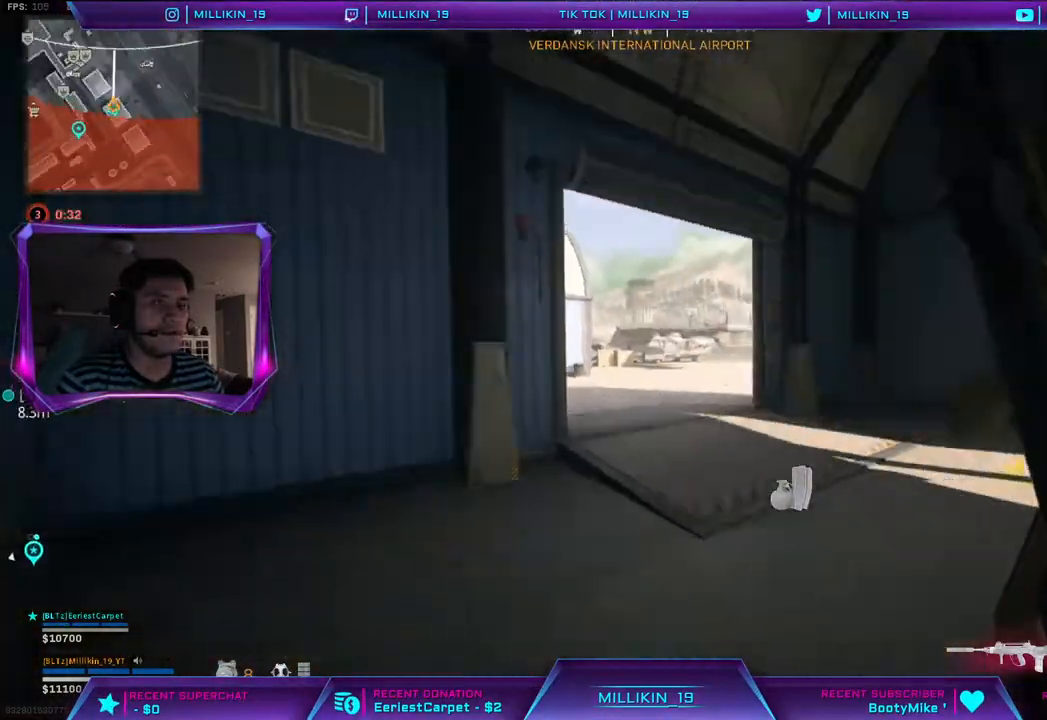
{"buttons": [], "left_stick": "right", "right_stick": "up-right", "events": [[17, "CIRCLE", "down"], [33, "right_stick", "up-right"], [133, "CIRCLE", "up"], [200, "left_stick", "up-right"], [333, "left_stick", "right"]]}
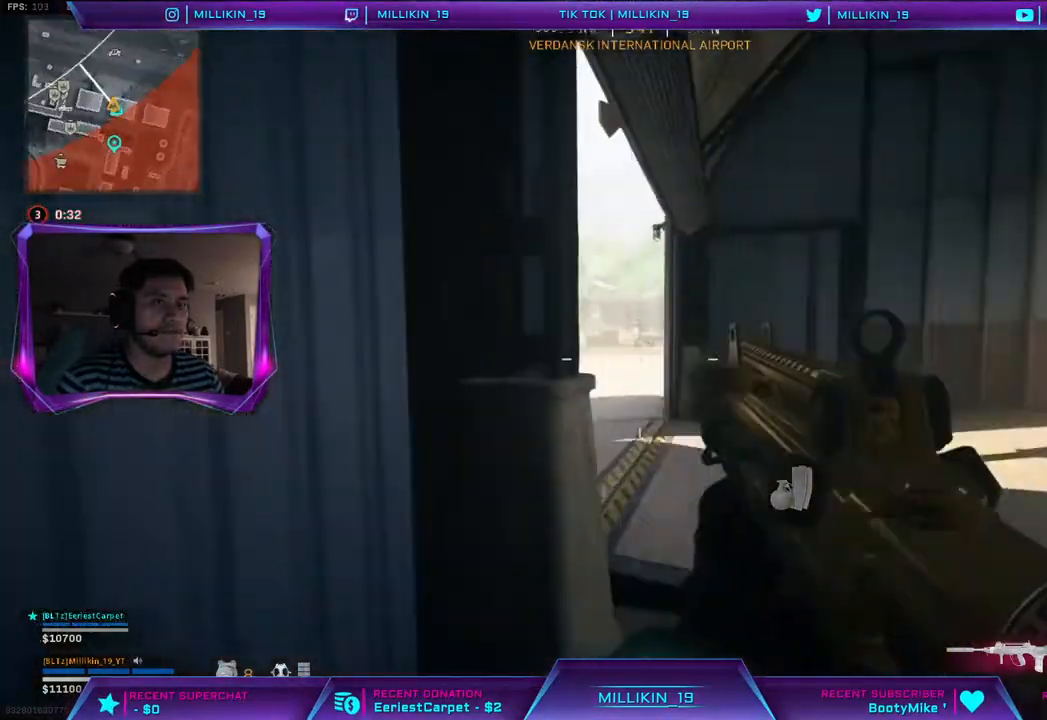
{"buttons": ["L3"], "left_stick": "up-right", "right_stick": "center", "events": [[33, "right_stick", "center"], [233, "left_stick", "up-right"], [317, "L3", "down"]]}
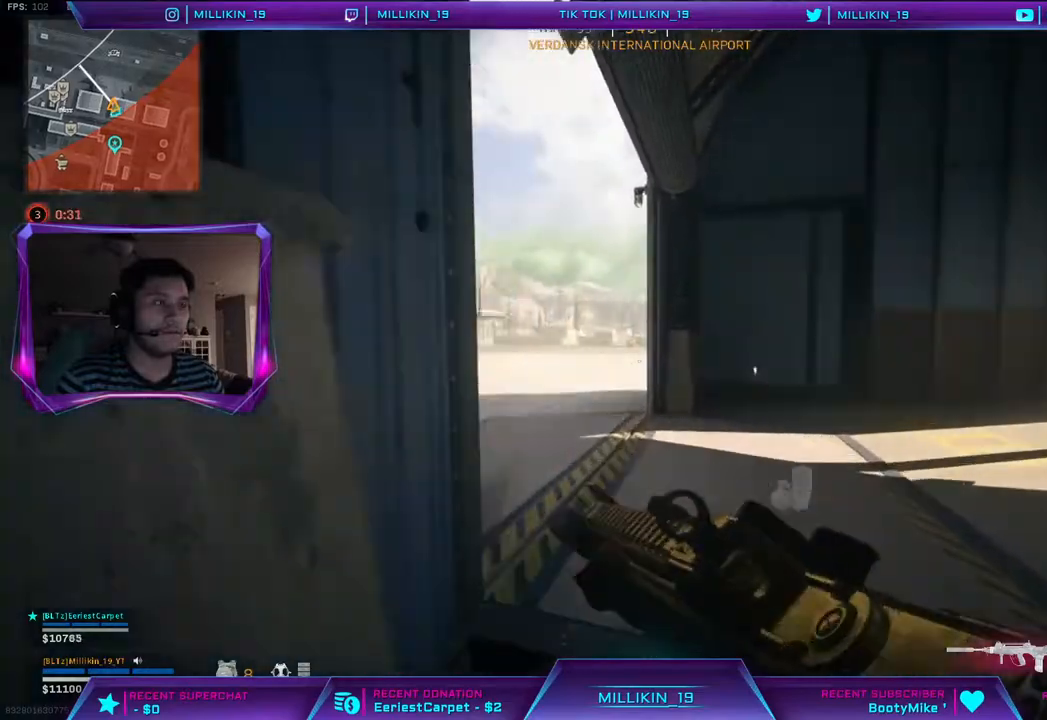
{"buttons": [], "left_stick": "up", "right_stick": "up-left", "events": [[33, "right_stick", "left"], [133, "L3", "up"], [133, "left_stick", "up"], [167, "right_stick", "center"], [400, "right_stick", "up-left"]]}
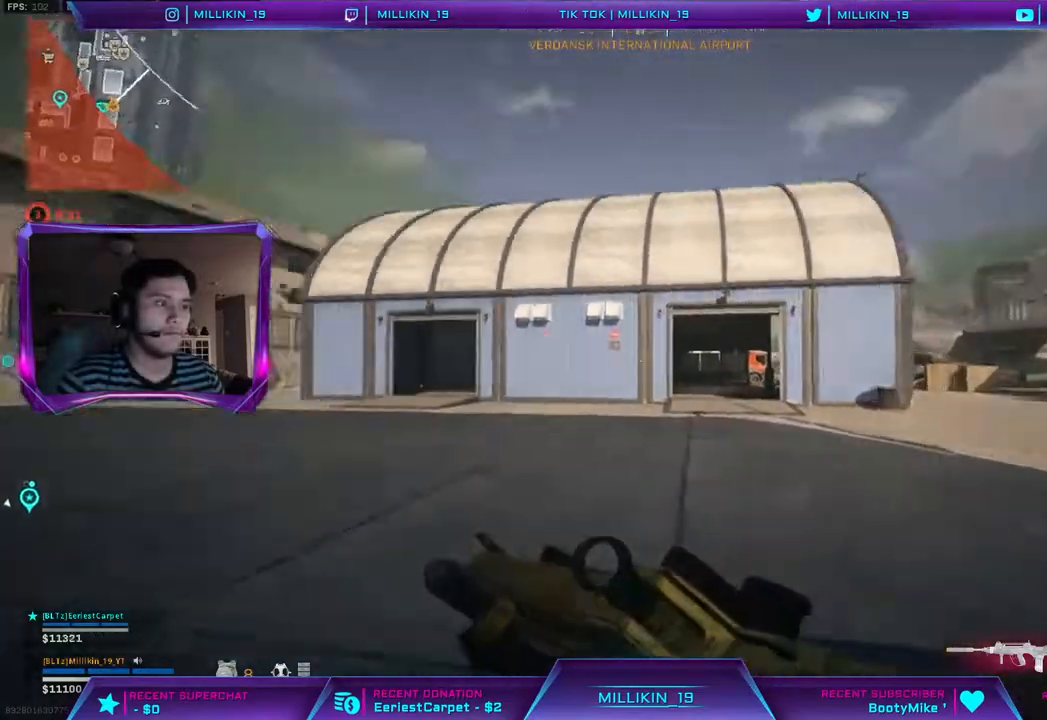
{"buttons": [], "left_stick": "up", "right_stick": "center", "events": [[333, "right_stick", "center"], [417, "R3", "down"], [500, "R3", "up"]]}
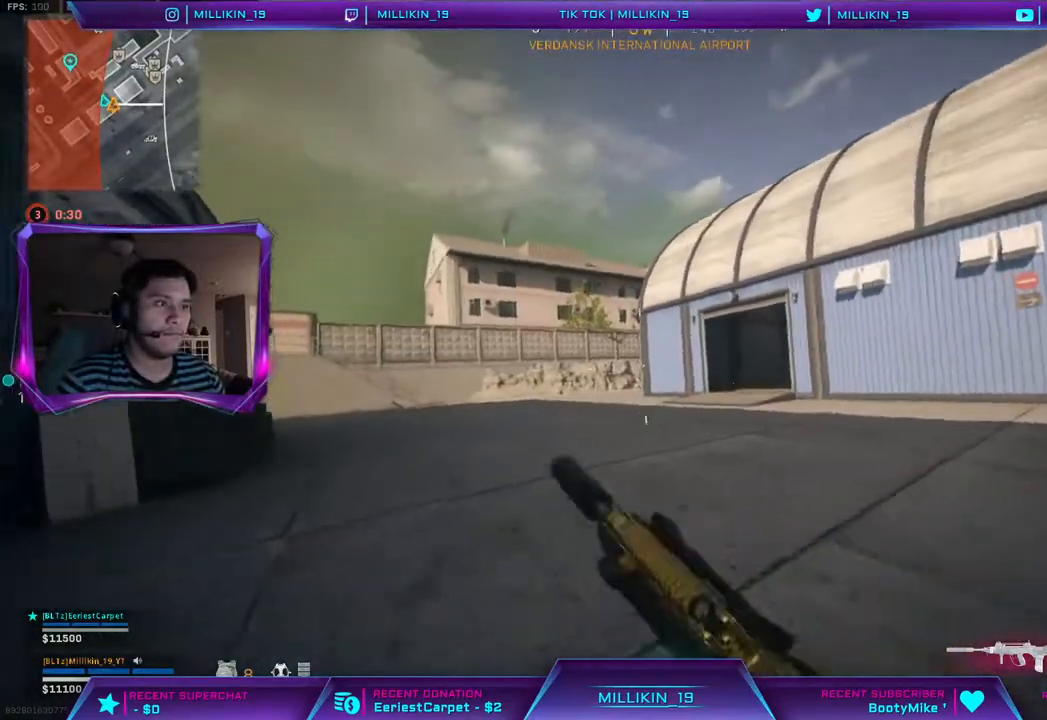
{"buttons": ["L3"], "left_stick": "up", "right_stick": "up-right", "events": [[67, "R3", "down"], [317, "R3", "up"], [400, "L3", "down"], [433, "right_stick", "up-right"]]}
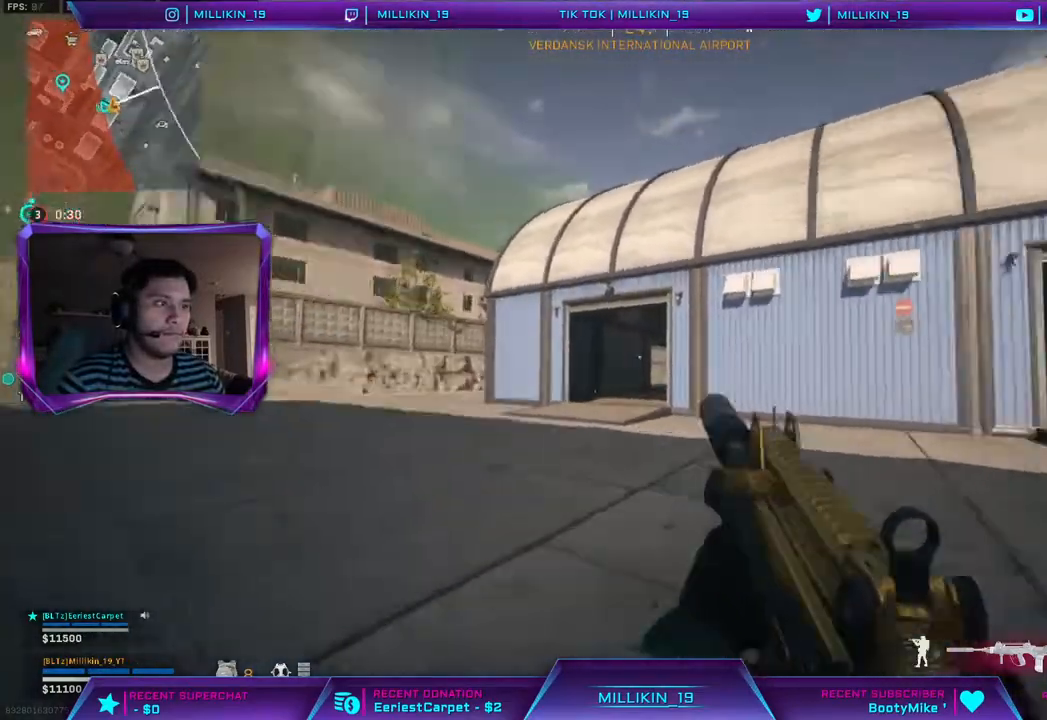
{"buttons": ["R3"], "left_stick": "up", "right_stick": "center", "events": [[17, "L3", "up"], [50, "left_stick", "up-left"], [67, "L3", "down"], [133, "right_stick", "center"], [200, "L3", "up"], [200, "left_stick", "up"], [283, "right_stick", "left"], [383, "right_stick", "center"], [467, "R3", "down"]]}
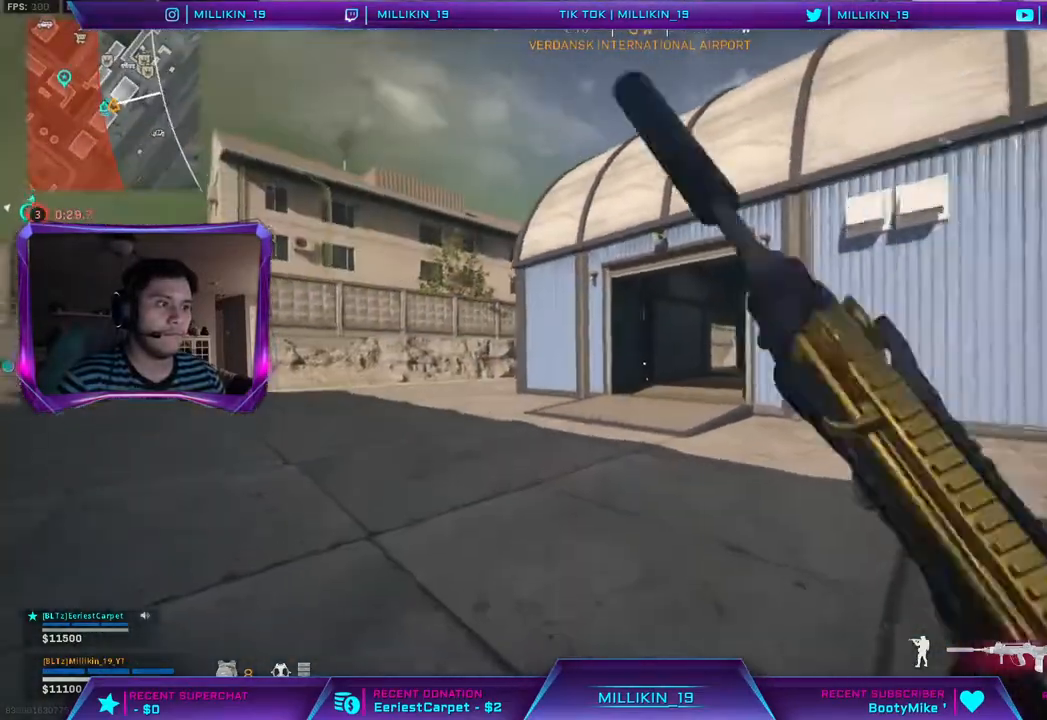
{"buttons": ["L3"], "left_stick": "up", "right_stick": "center", "events": [[50, "R3", "up"], [167, "R3", "down"], [217, "R3", "up"], [283, "R3", "down"], [383, "R3", "up"], [433, "L3", "down"]]}
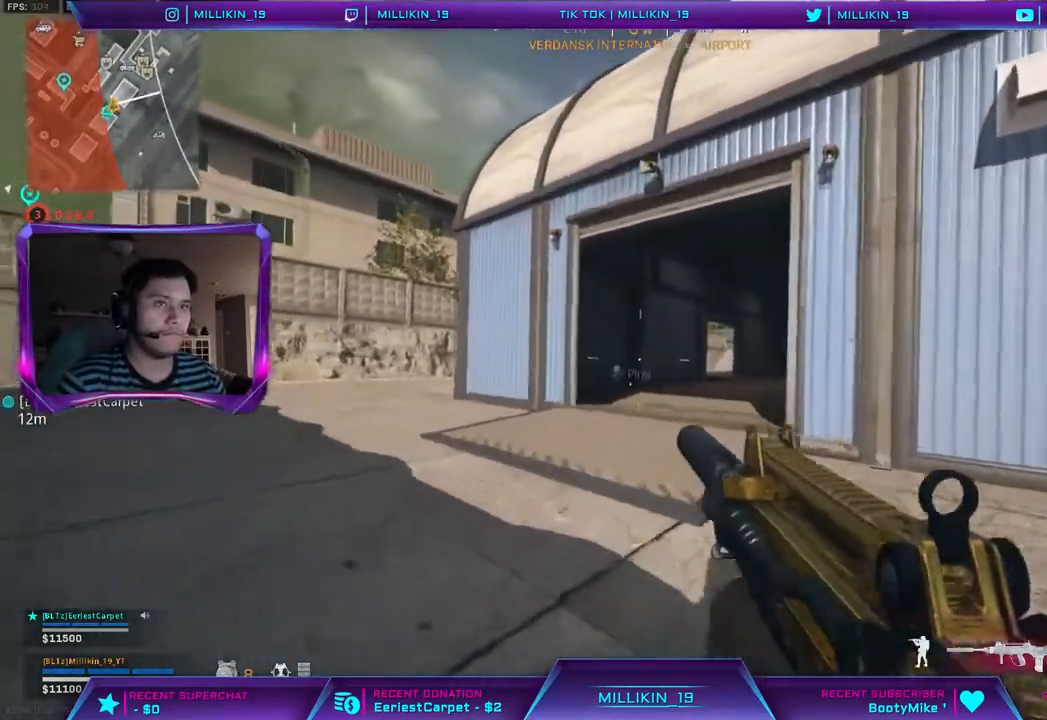
{"buttons": [], "left_stick": "up", "right_stick": "up", "events": [[317, "right_stick", "right"], [333, "L3", "up"], [467, "right_stick", "up"]]}
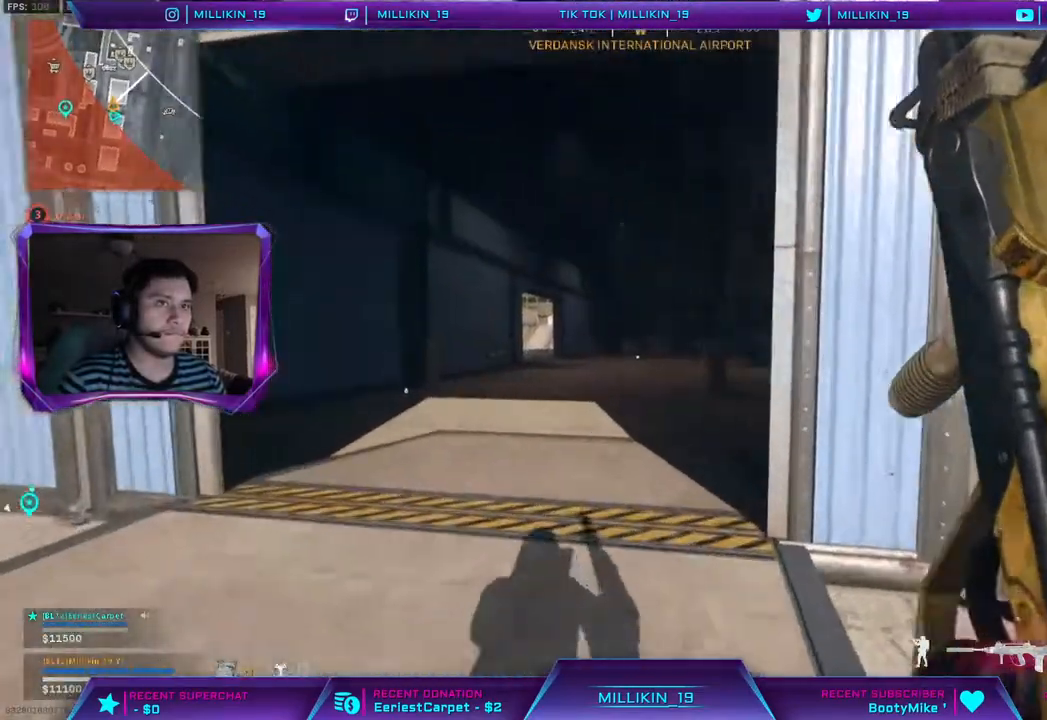
{"buttons": [], "left_stick": "up", "right_stick": "center", "events": [[267, "right_stick", "right"], [367, "CIRCLE", "down"], [417, "right_stick", "center"], [467, "CIRCLE", "up"]]}
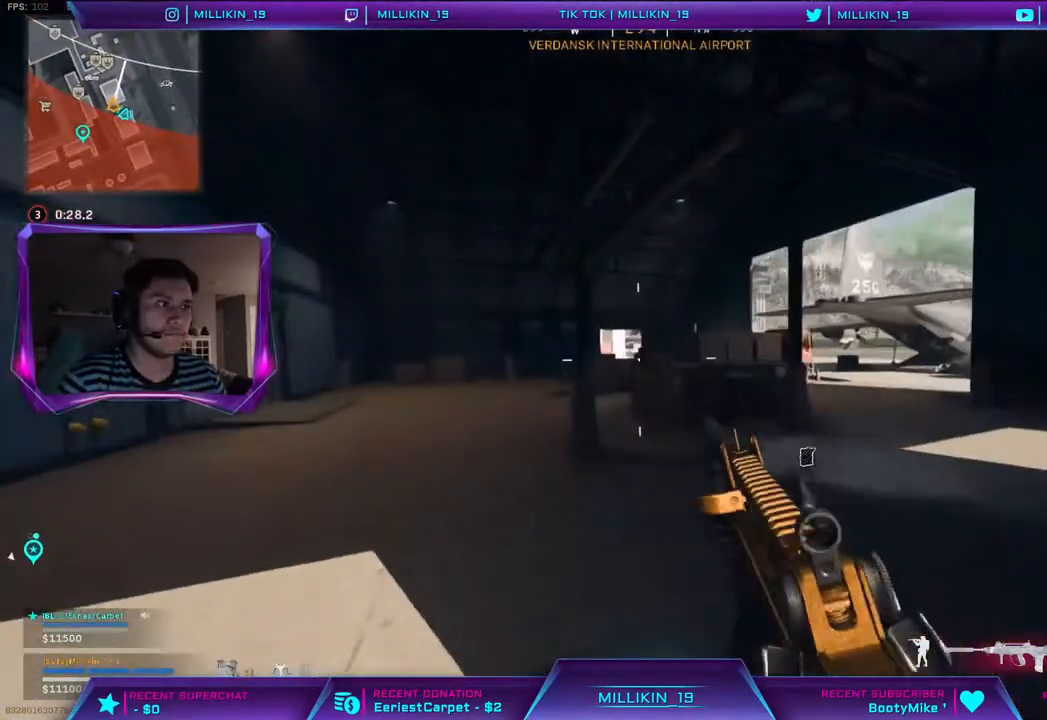
{"buttons": [], "left_stick": "up", "right_stick": "center", "events": []}
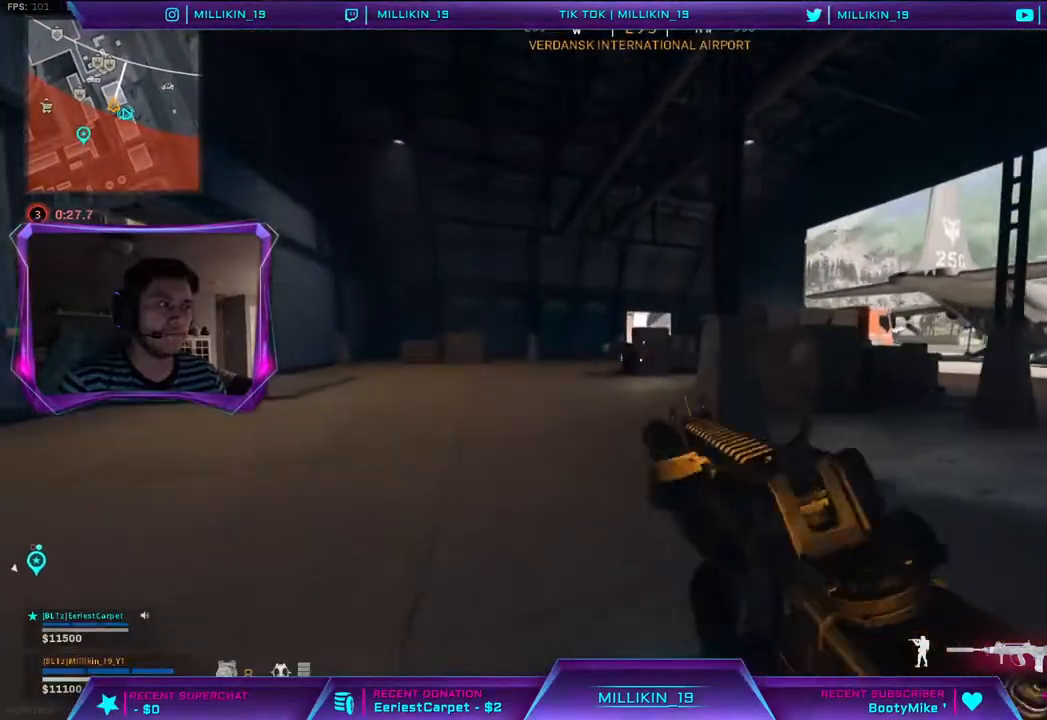
{"buttons": [], "left_stick": "up", "right_stick": "center", "events": [[183, "R3", "down"], [267, "R3", "up"], [367, "R3", "down"], [450, "R3", "up"]]}
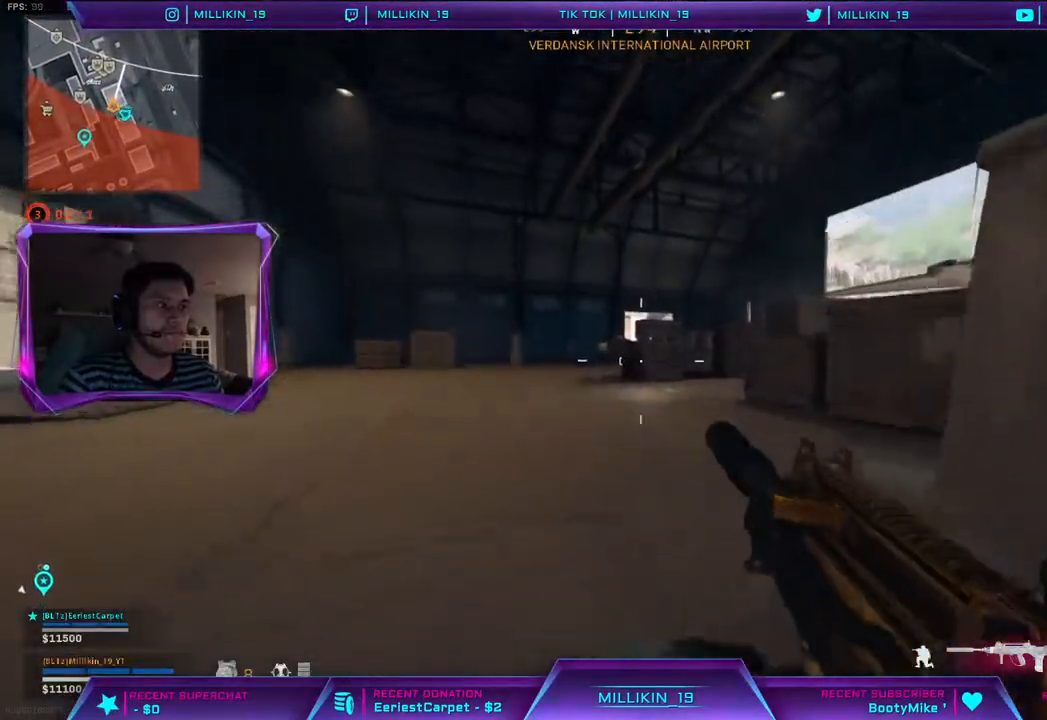
{"buttons": [], "left_stick": "up", "right_stick": "center", "events": [[17, "R3", "down"], [83, "R3", "up"], [100, "L3", "down"], [267, "TRIANGLE", "down"], [350, "L3", "up"], [350, "TRIANGLE", "up"]]}
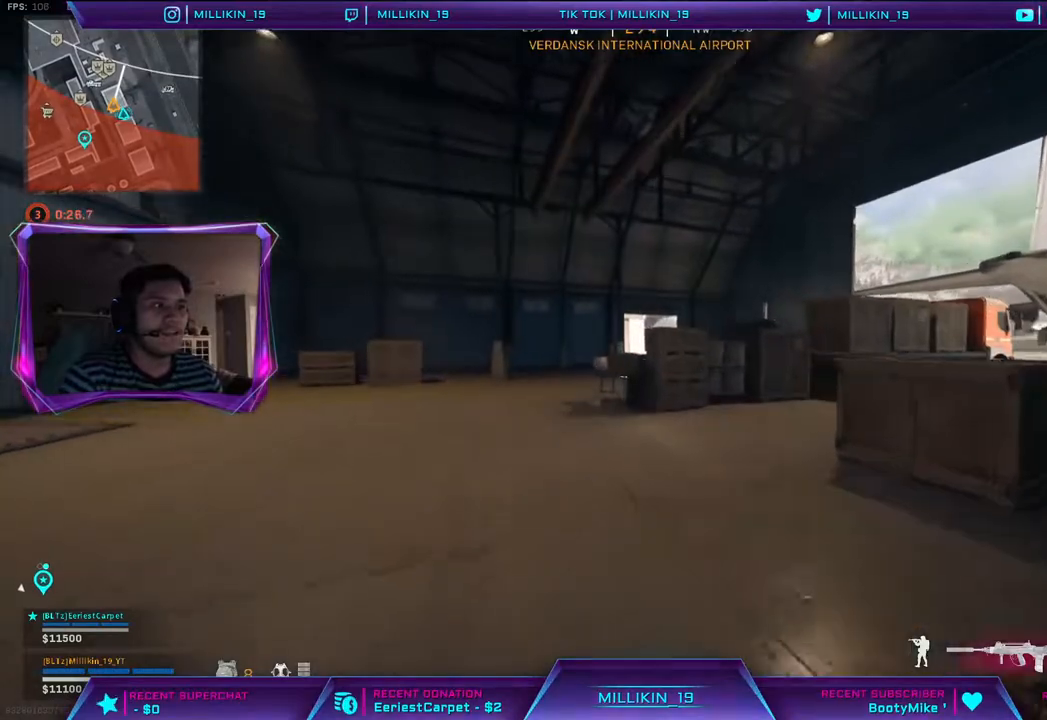
{"buttons": [], "left_stick": "up", "right_stick": "center", "events": [[17, "TRIANGLE", "down"], [117, "TRIANGLE", "up"]]}
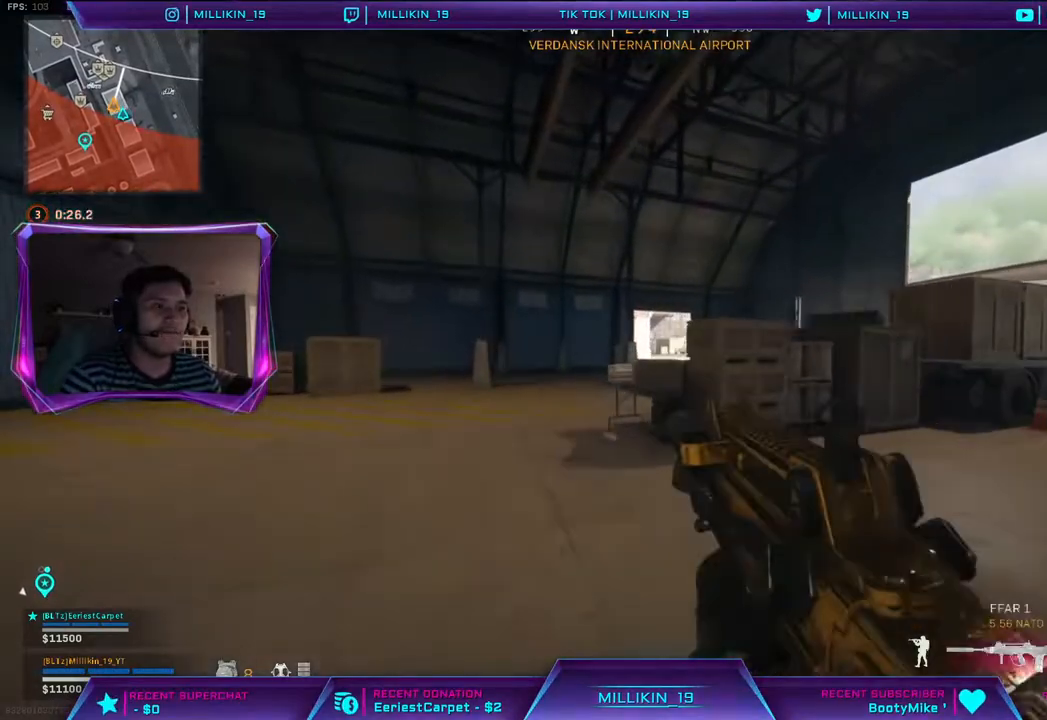
{"buttons": [], "left_stick": "up", "right_stick": "center", "events": []}
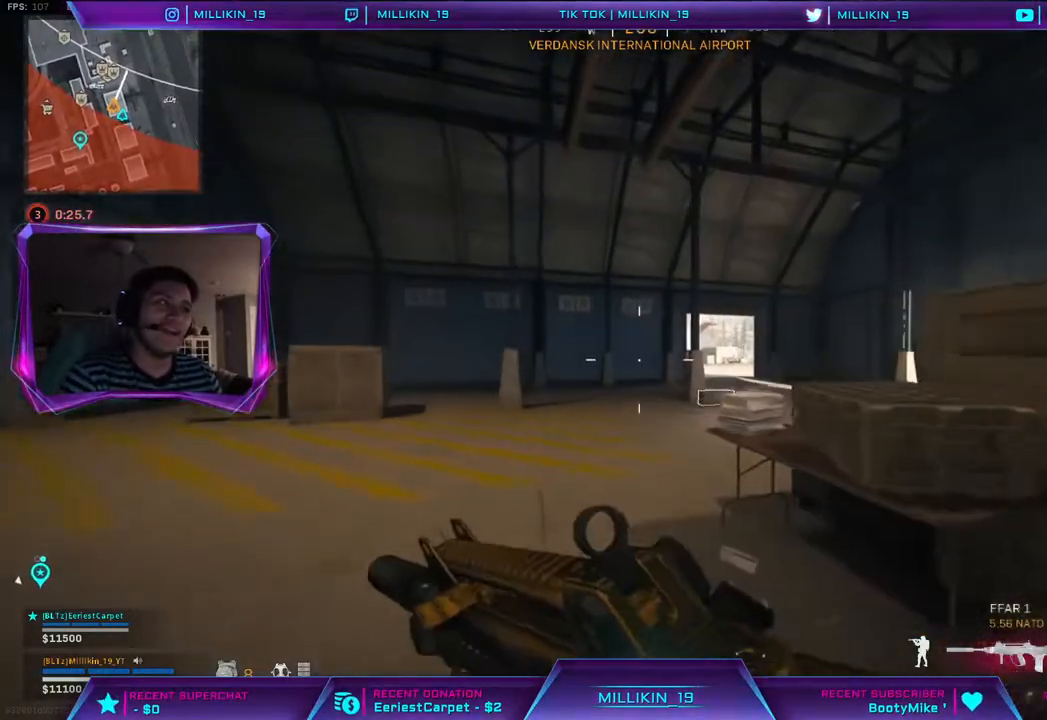
{"buttons": [], "left_stick": "up", "right_stick": "center", "events": [[350, "right_stick", "up-right"], [450, "right_stick", "center"]]}
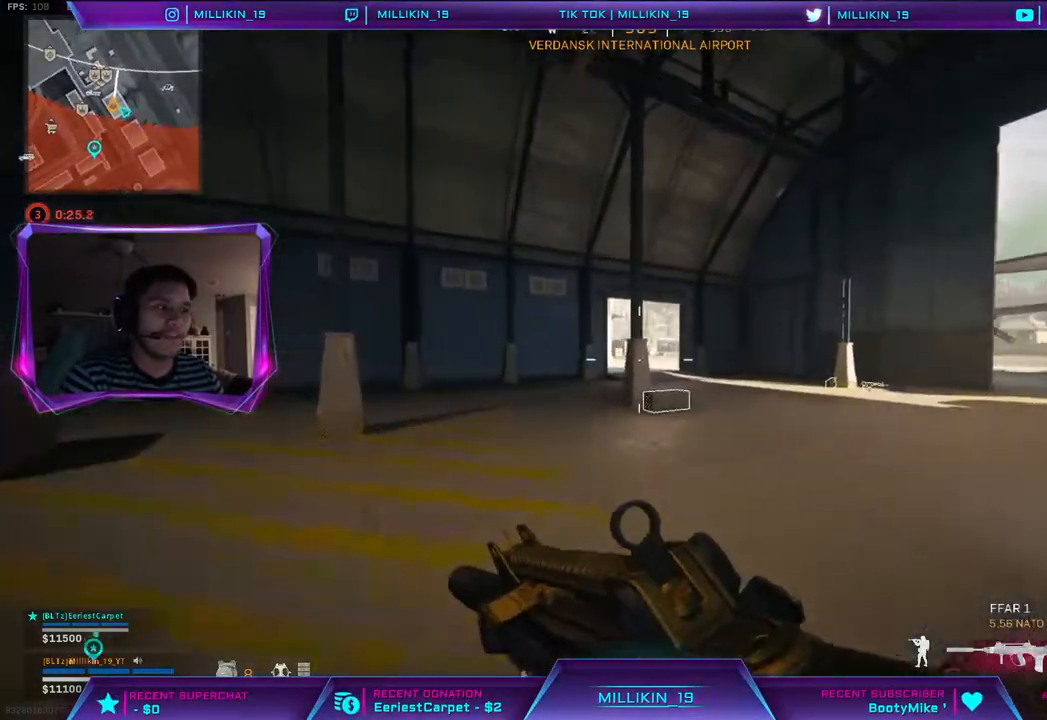
{"buttons": ["R3"], "left_stick": "up", "right_stick": "center", "events": [[167, "R3", "down"], [267, "R3", "up"], [483, "R3", "down"]]}
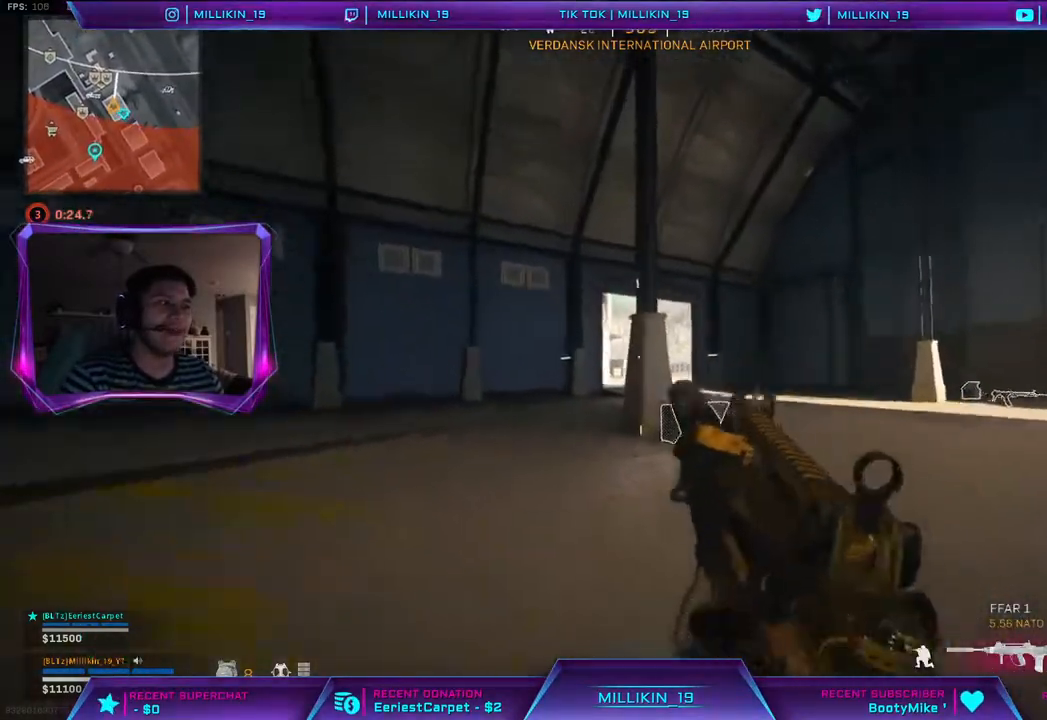
{"buttons": [], "left_stick": "up", "right_stick": "up-right", "events": [[100, "R3", "up"], [100, "right_stick", "up-right"], [283, "L3", "down"], [400, "CROSS", "down"], [433, "L3", "up"], [450, "CROSS", "up"]]}
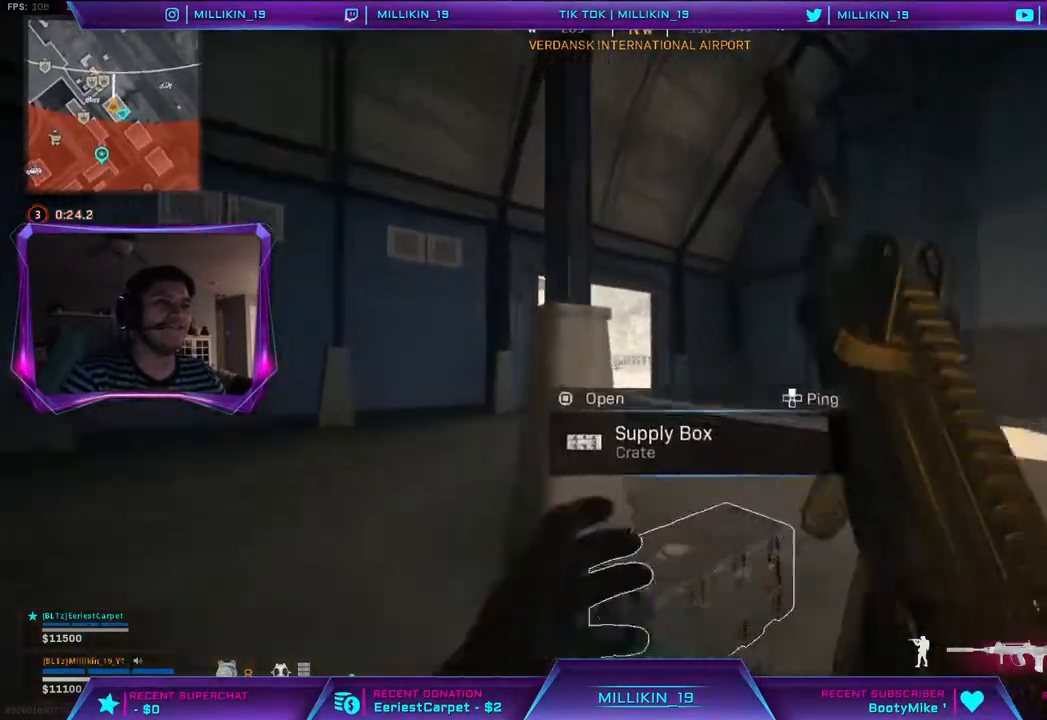
{"buttons": [], "left_stick": "down", "right_stick": "center", "events": [[67, "left_stick", "down-left"], [167, "right_stick", "right"], [200, "left_stick", "down"], [317, "right_stick", "center"]]}